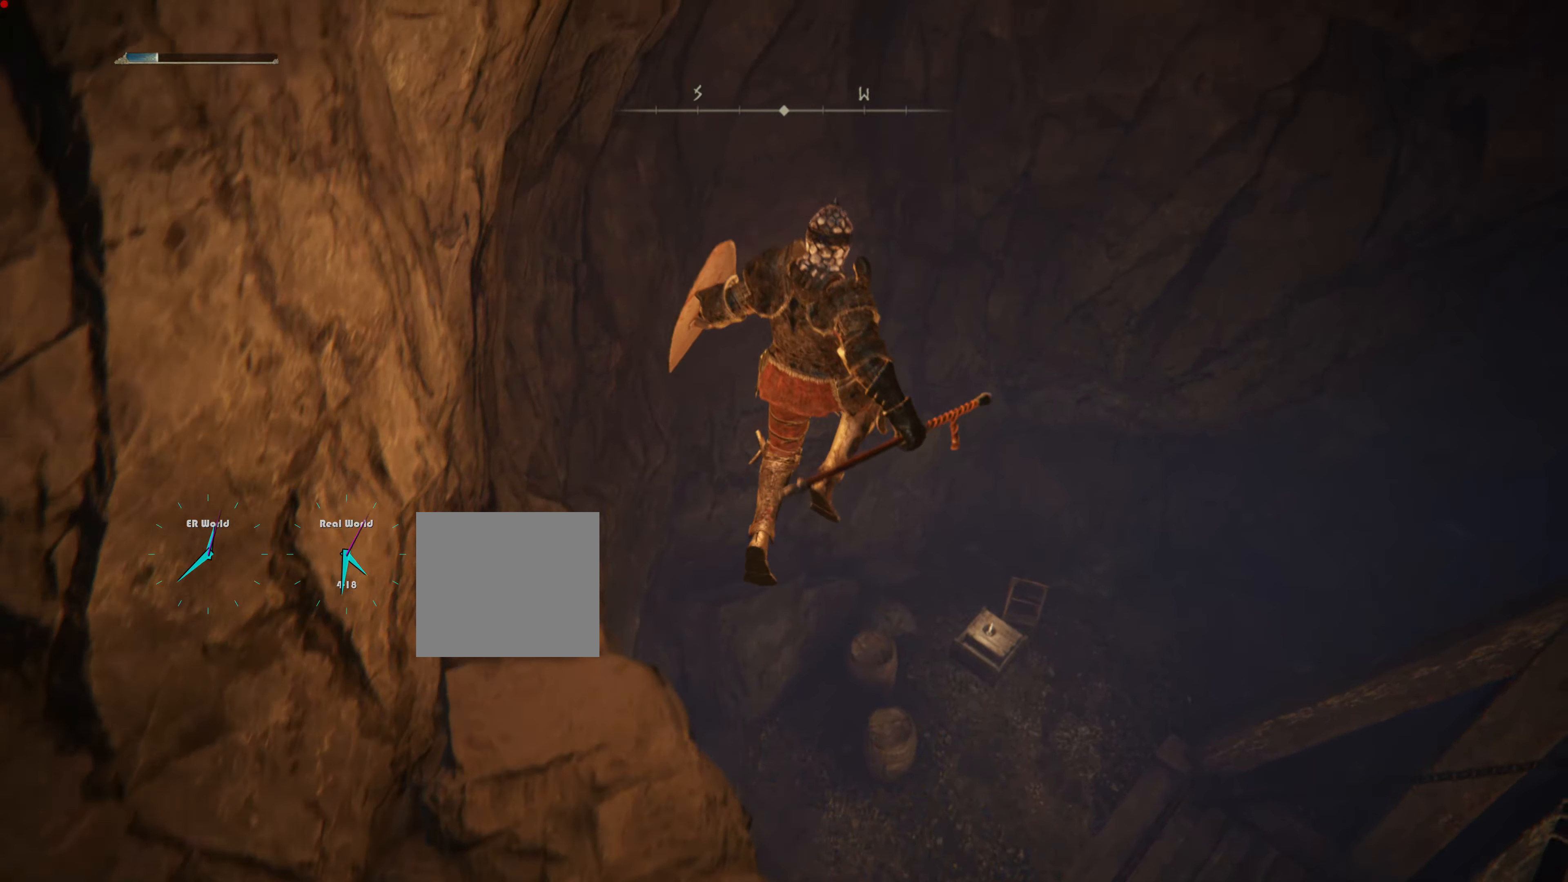
Gameplay with a controller (PlayStation layout); each line is a JSON object with the inputs held at the frame after it. "events" lists button and stick changes between this image and that frame as [ms after this image, input, new state], when the widget could be followed in between.
{"buttons": [], "left_stick": "up-right", "right_stick": "center", "events": []}
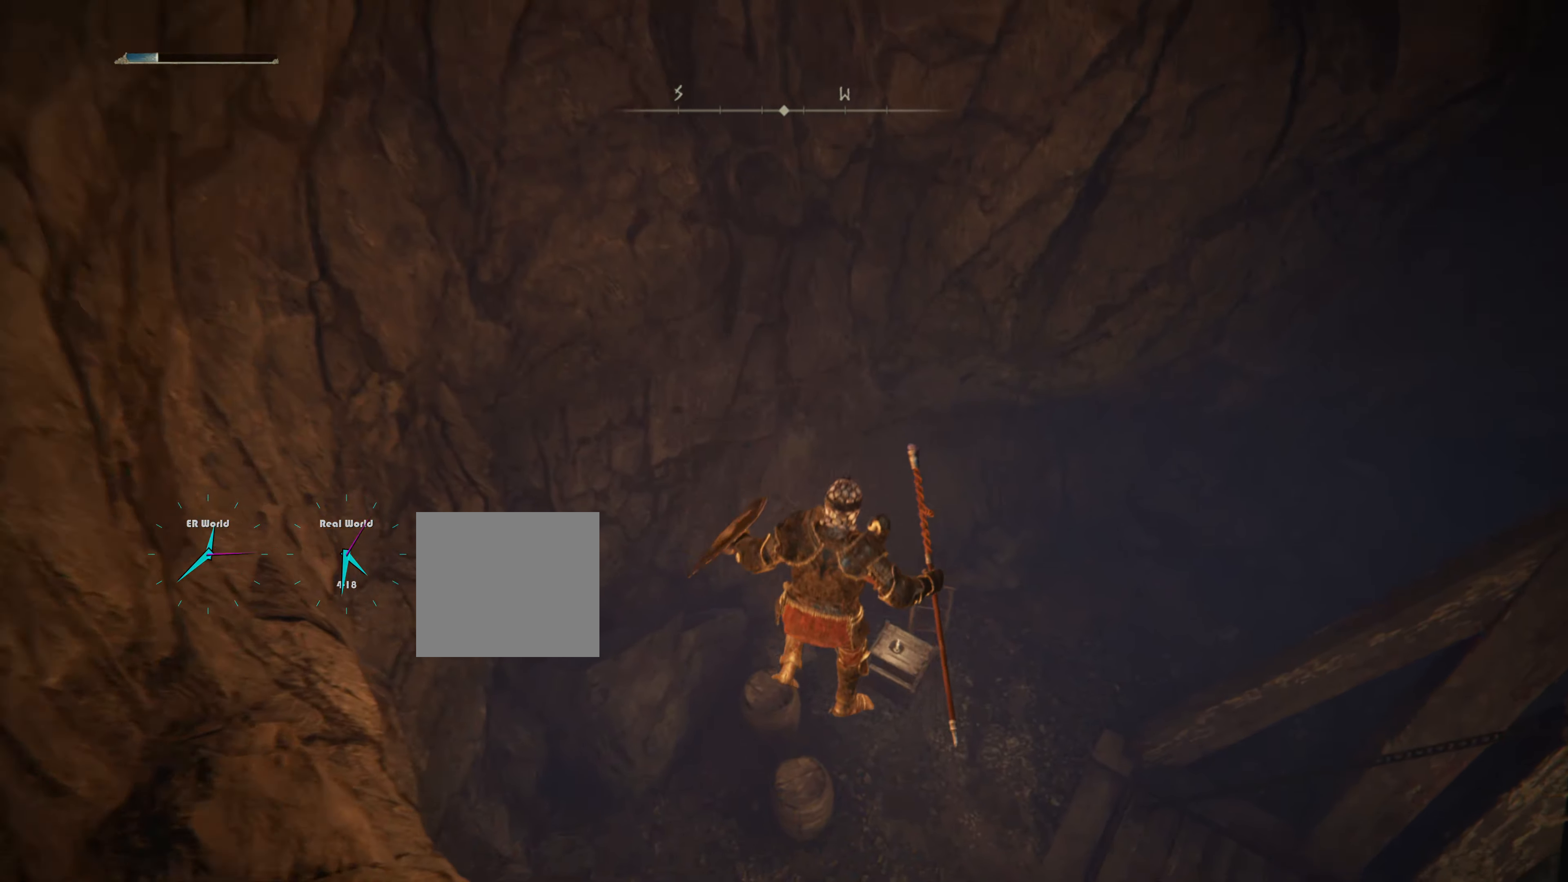
{"buttons": [], "left_stick": "center", "right_stick": "center", "events": [[50, "left_stick", "center"], [50, "right_stick", "up"], [200, "right_stick", "center"]]}
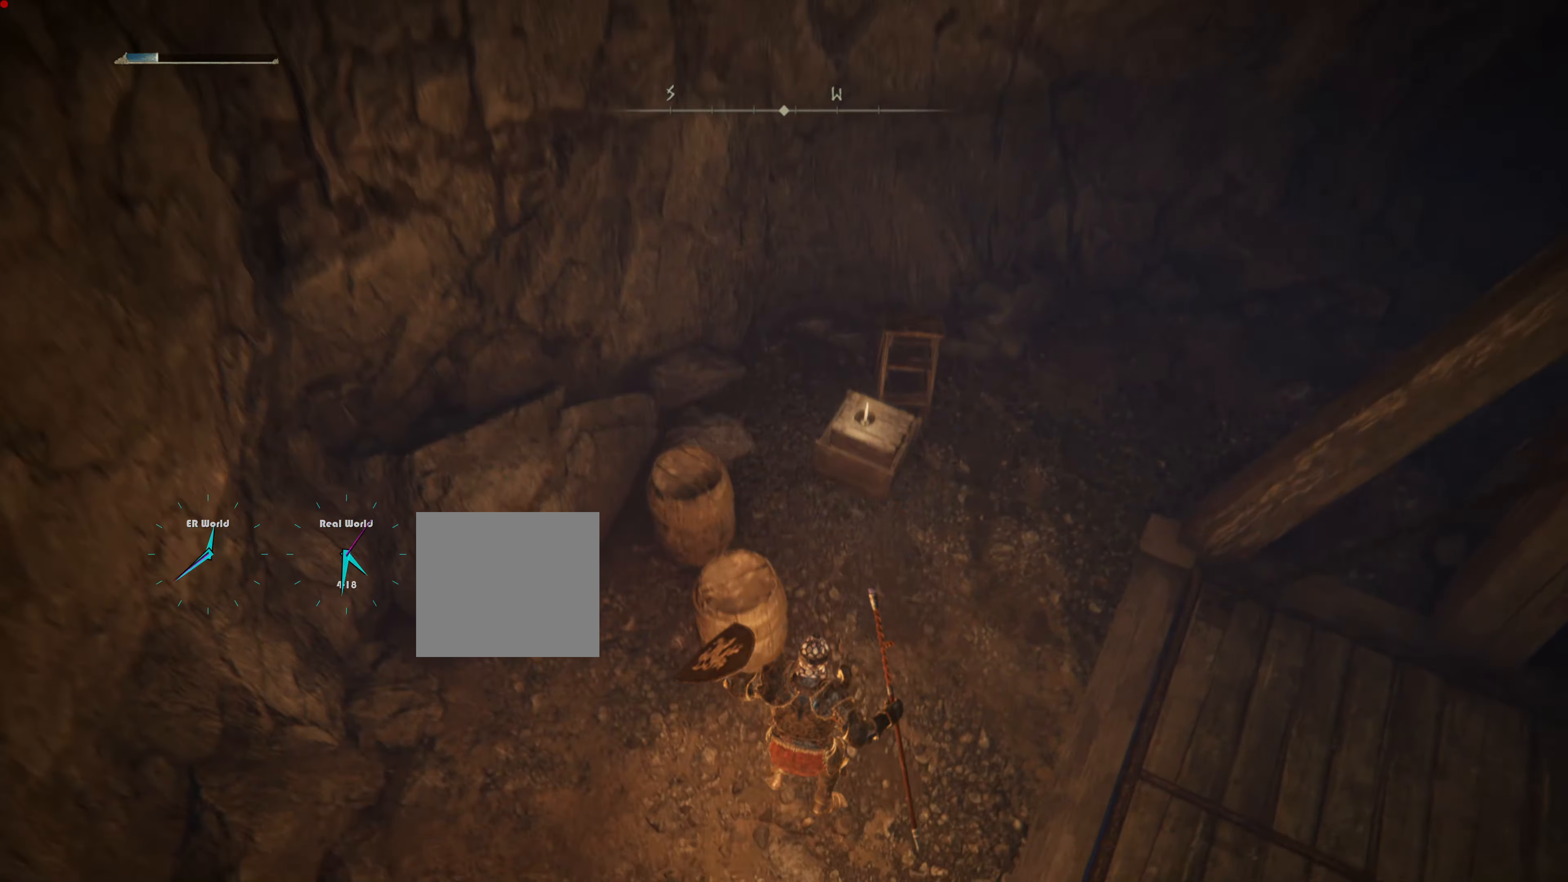
{"buttons": [], "left_stick": "center", "right_stick": "up-left", "events": [[333, "right_stick", "up-left"]]}
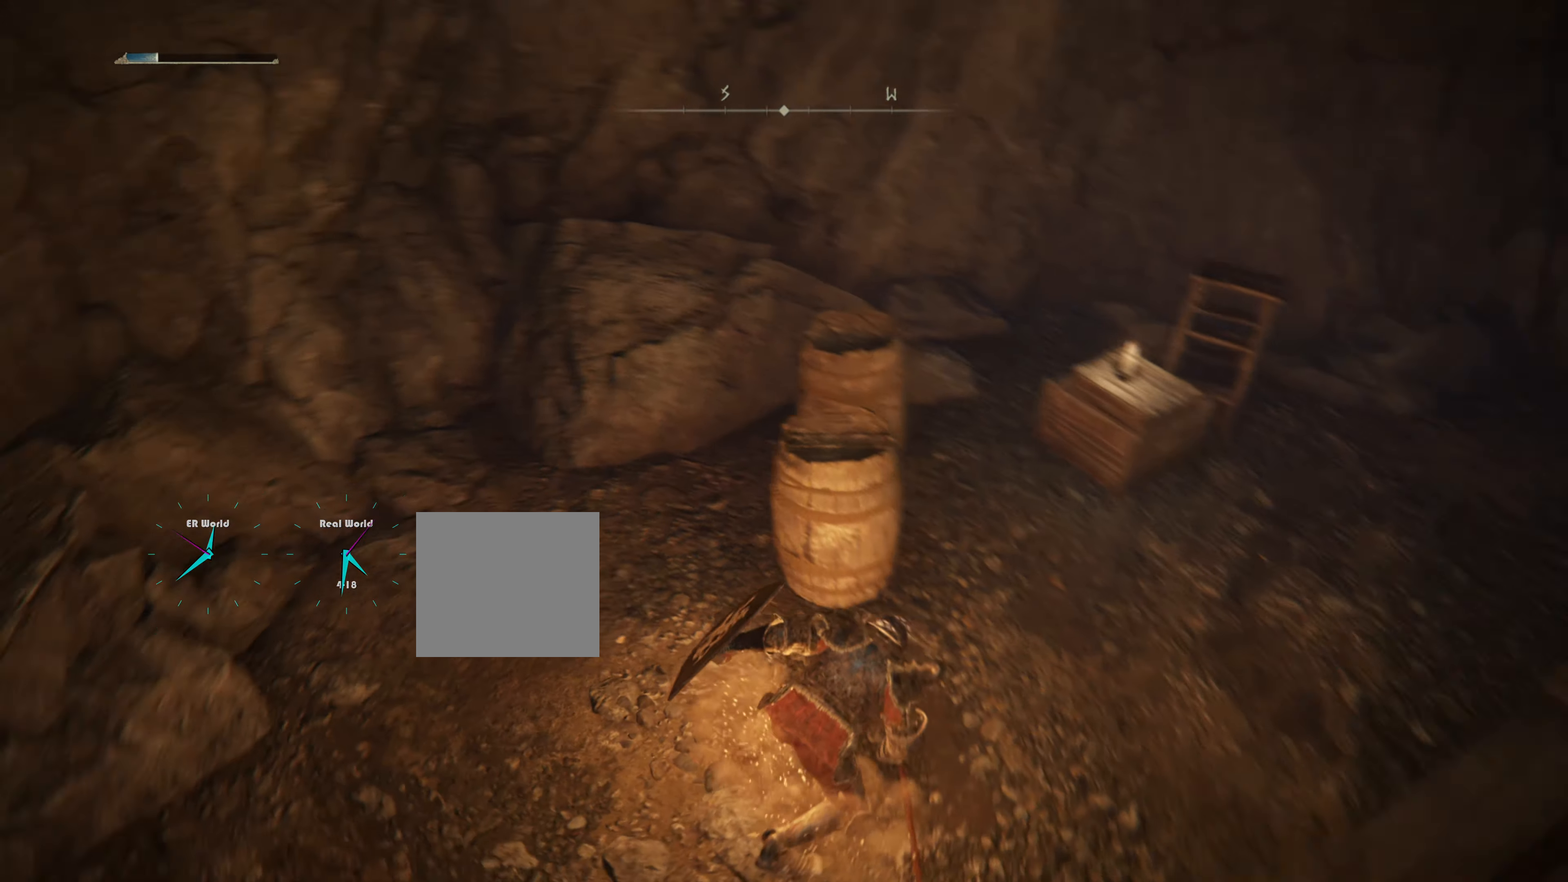
{"buttons": [], "left_stick": "center", "right_stick": "center", "events": [[117, "right_stick", "down-left"], [250, "right_stick", "center"]]}
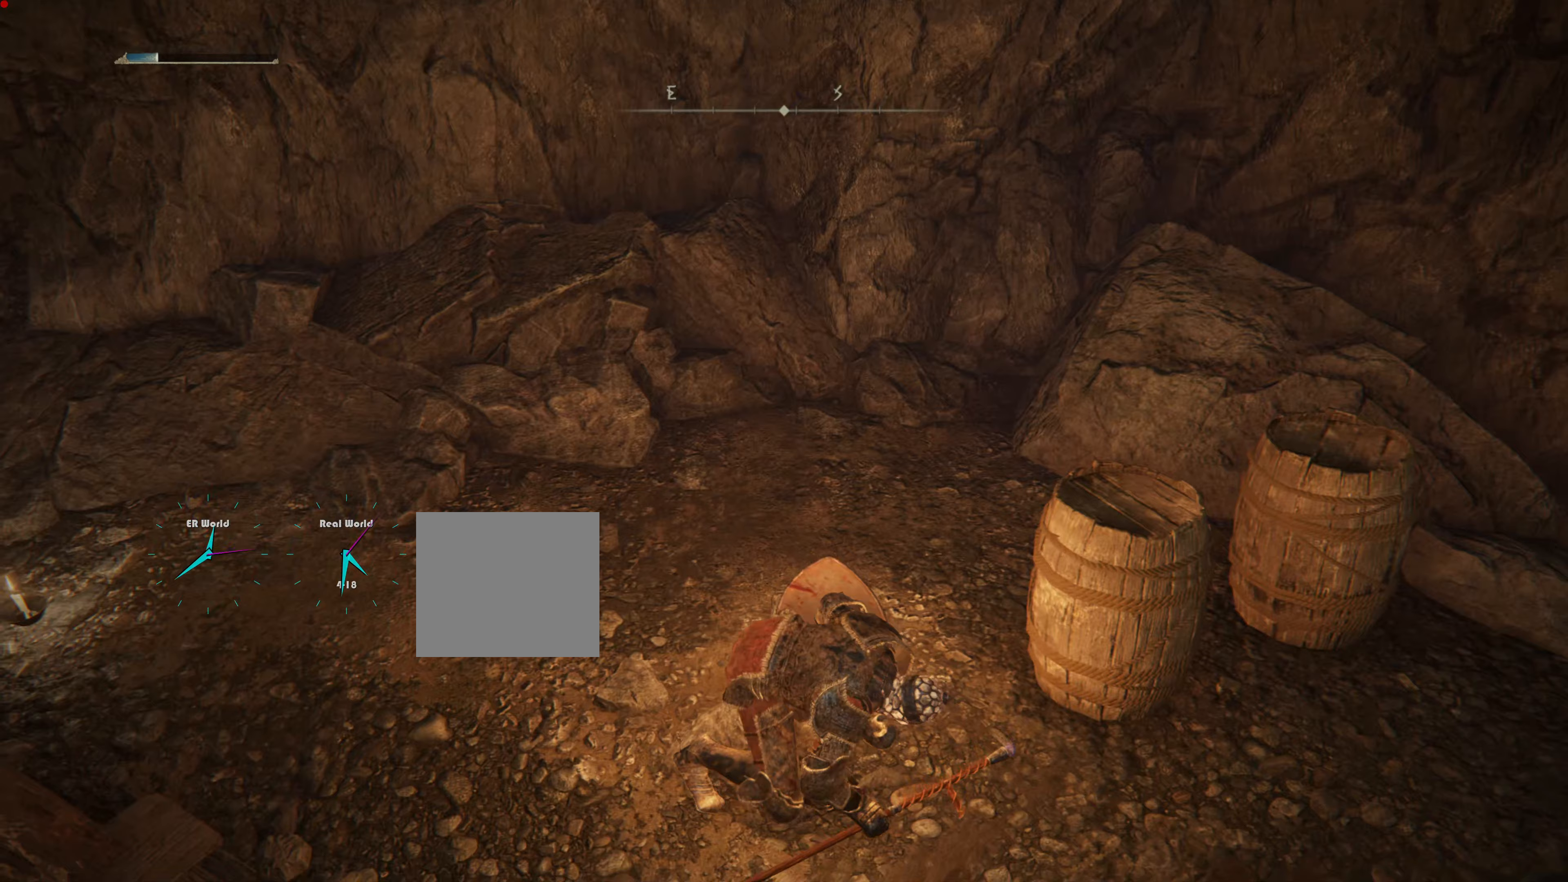
{"buttons": [], "left_stick": "center", "right_stick": "left", "events": [[184, "right_stick", "left"]]}
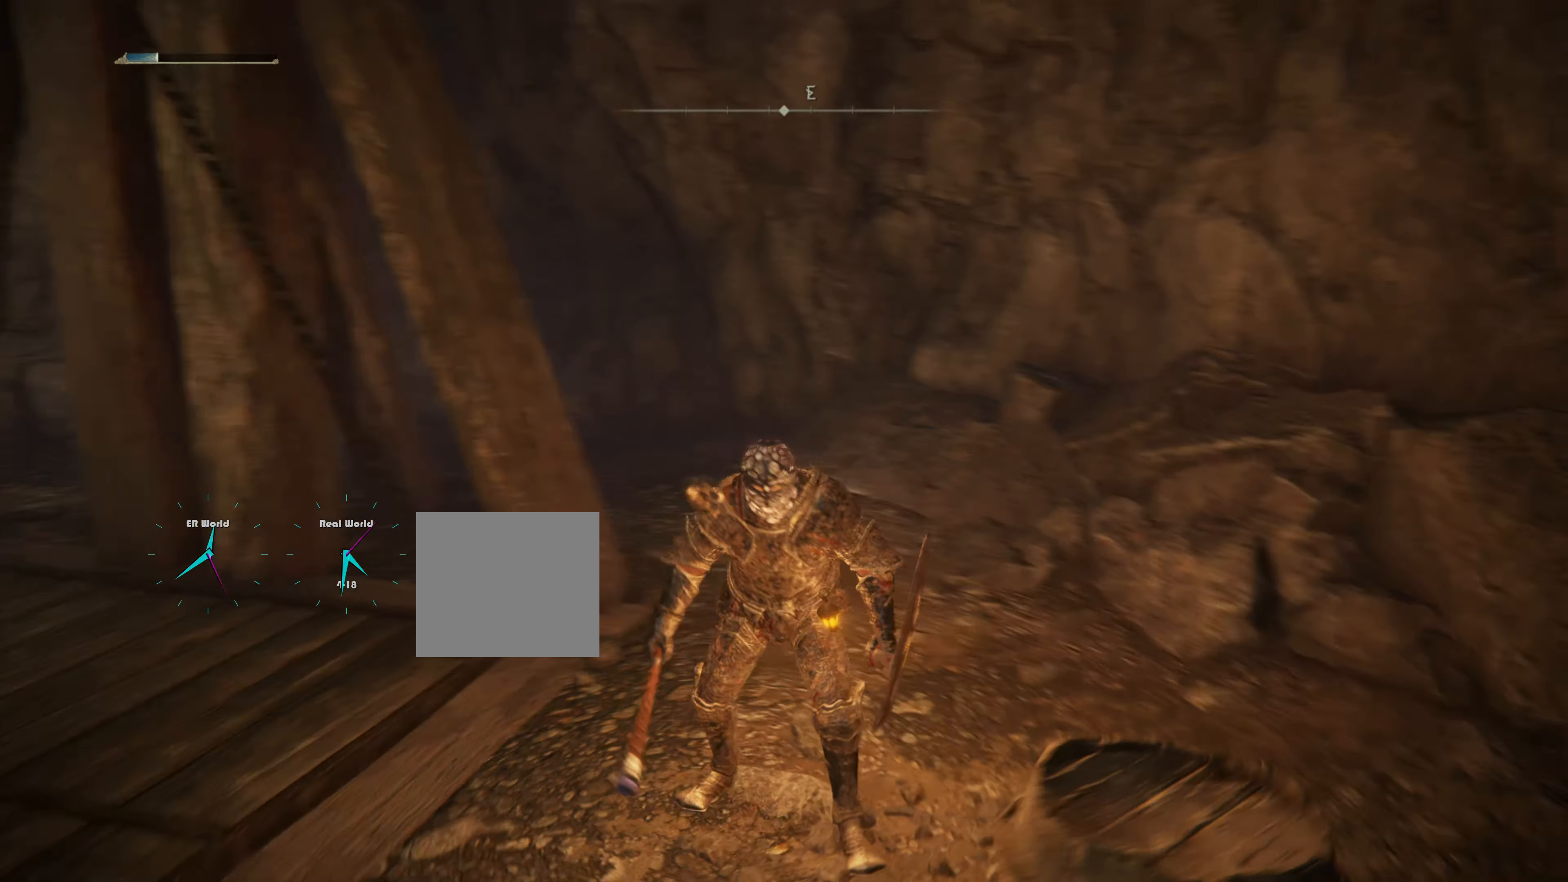
{"buttons": [], "left_stick": "center", "right_stick": "left", "events": [[50, "right_stick", "center"], [467, "right_stick", "left"]]}
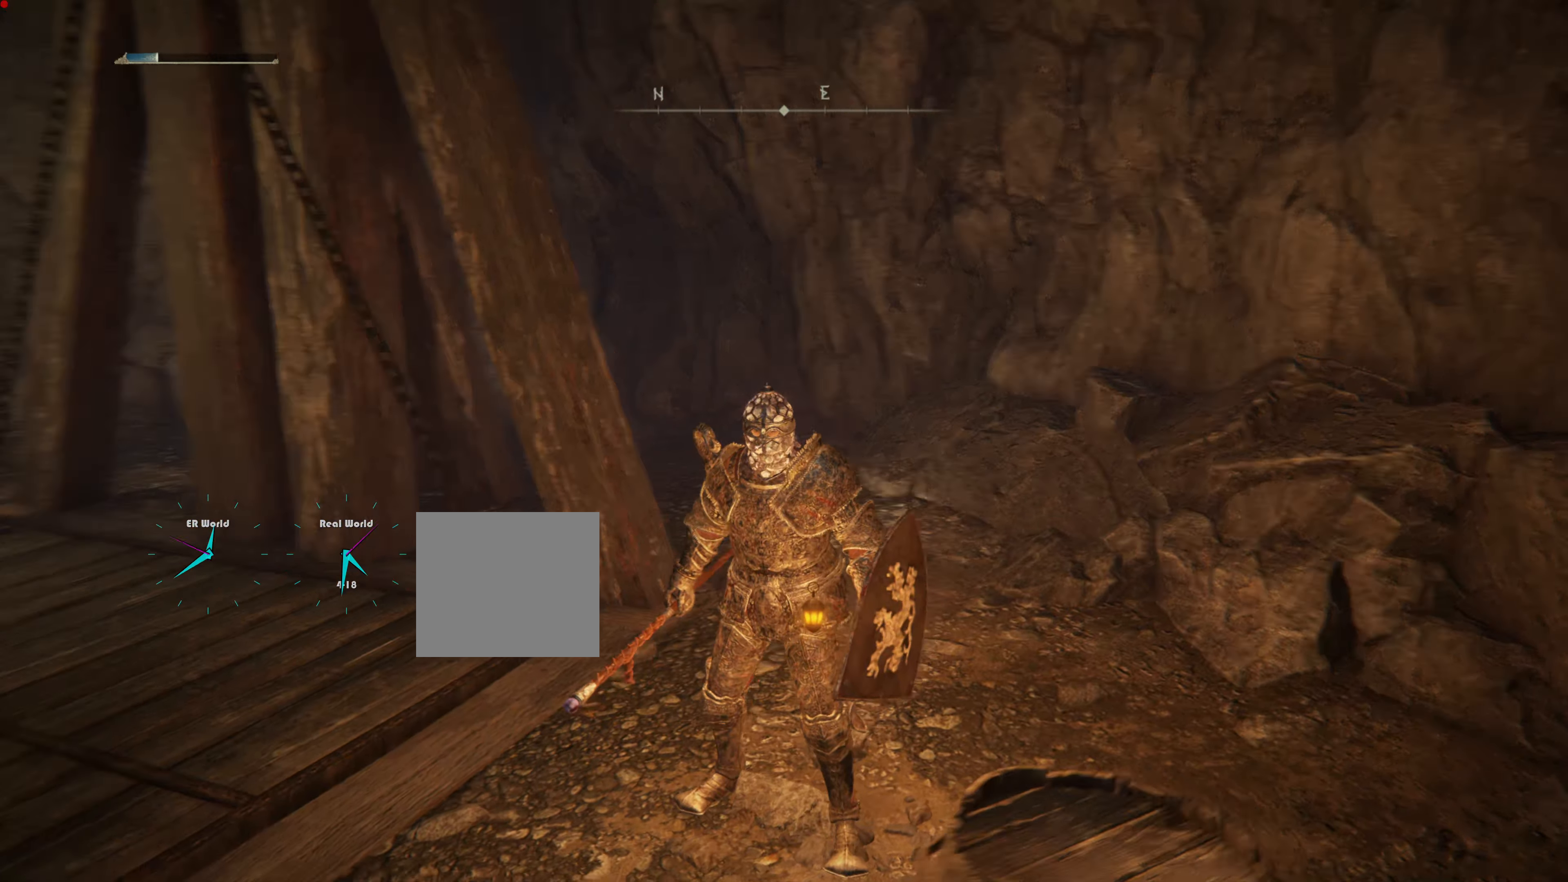
{"buttons": [], "left_stick": "center", "right_stick": "center", "events": [[367, "right_stick", "center"]]}
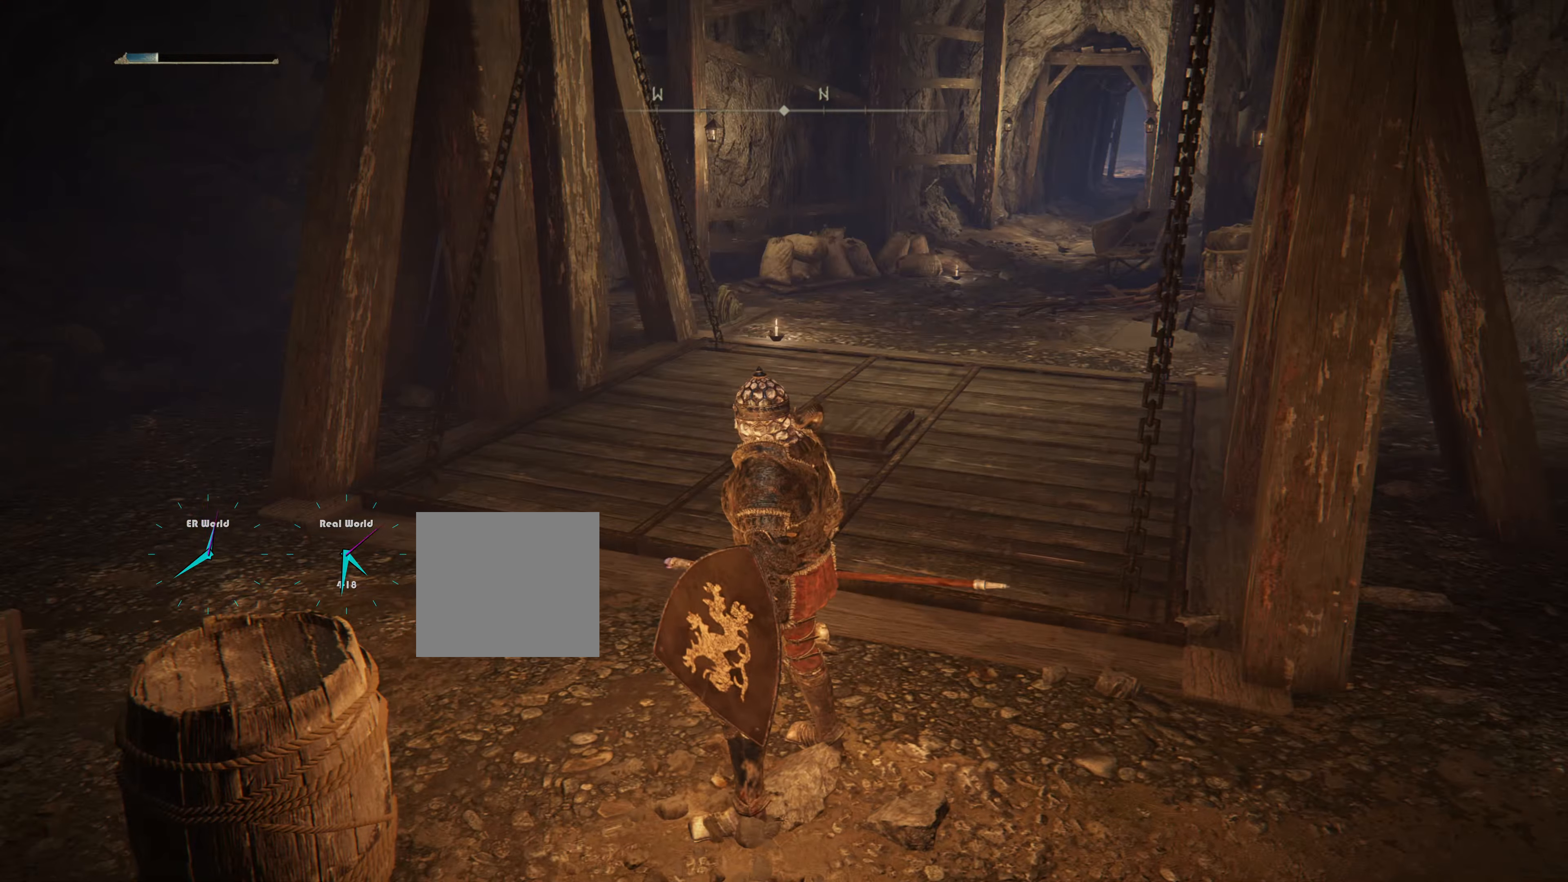
{"buttons": [], "left_stick": "center", "right_stick": "up", "events": [[400, "right_stick", "up"]]}
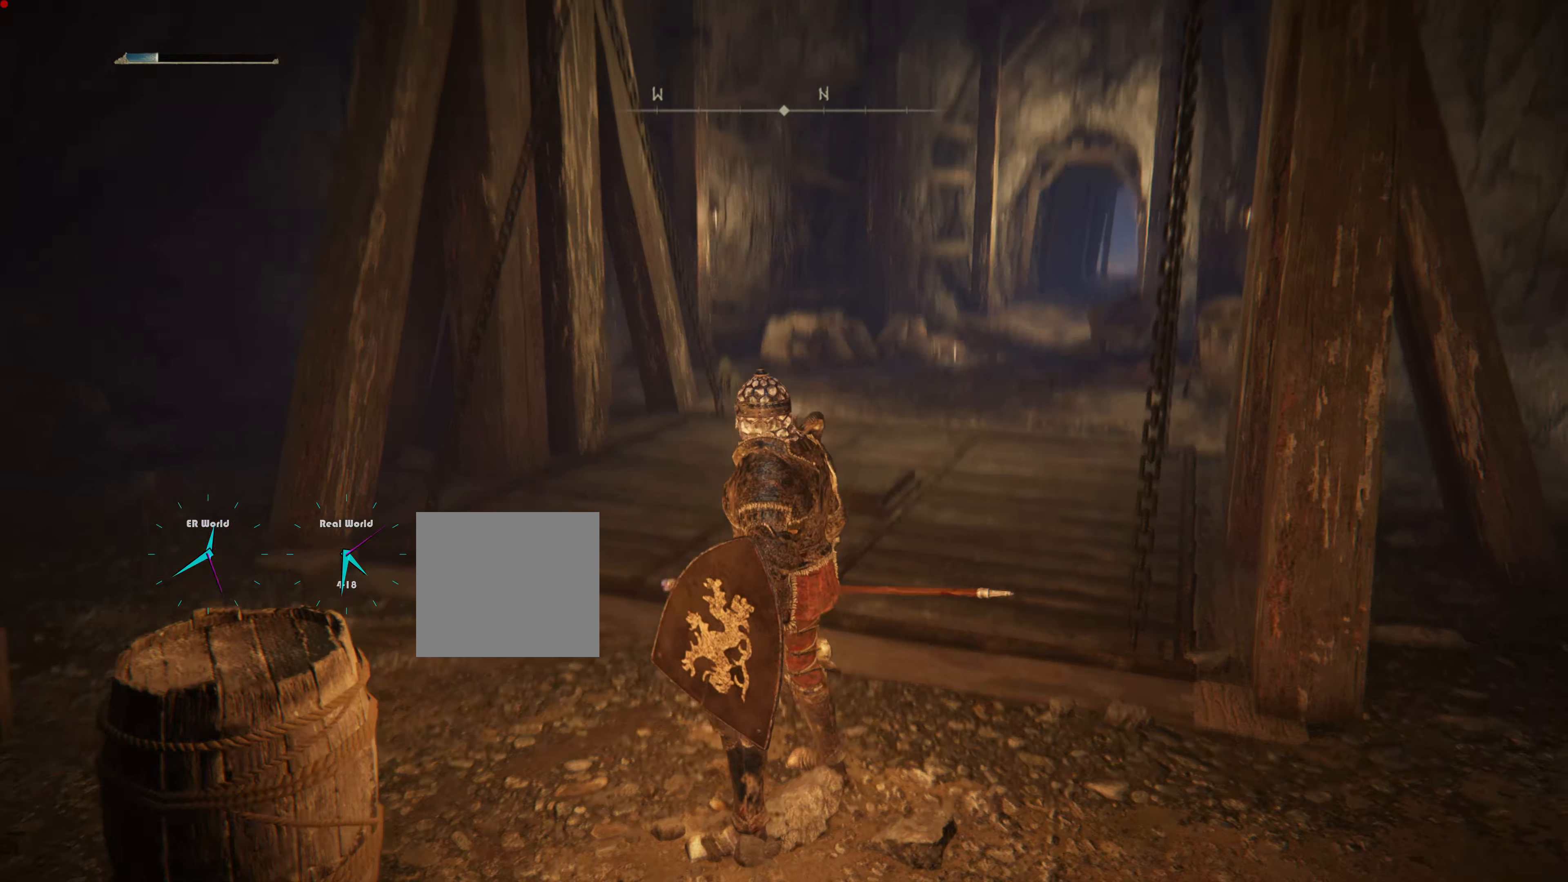
{"buttons": [], "left_stick": "down-right", "right_stick": "center", "events": [[83, "right_stick", "center"], [484, "left_stick", "down-right"]]}
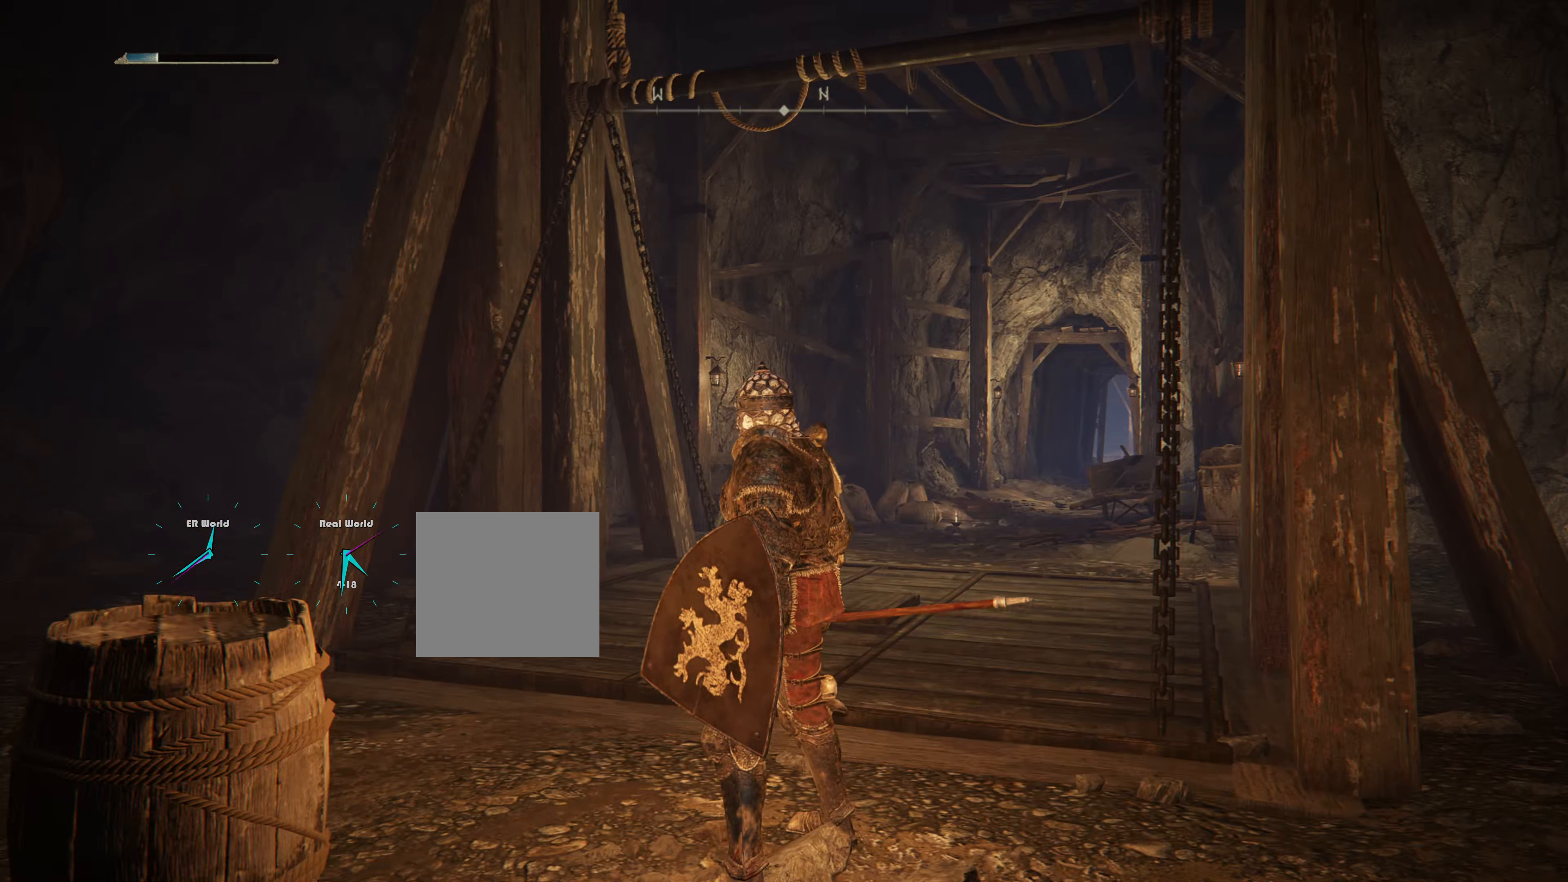
{"buttons": [], "left_stick": "down-right", "right_stick": "center", "events": []}
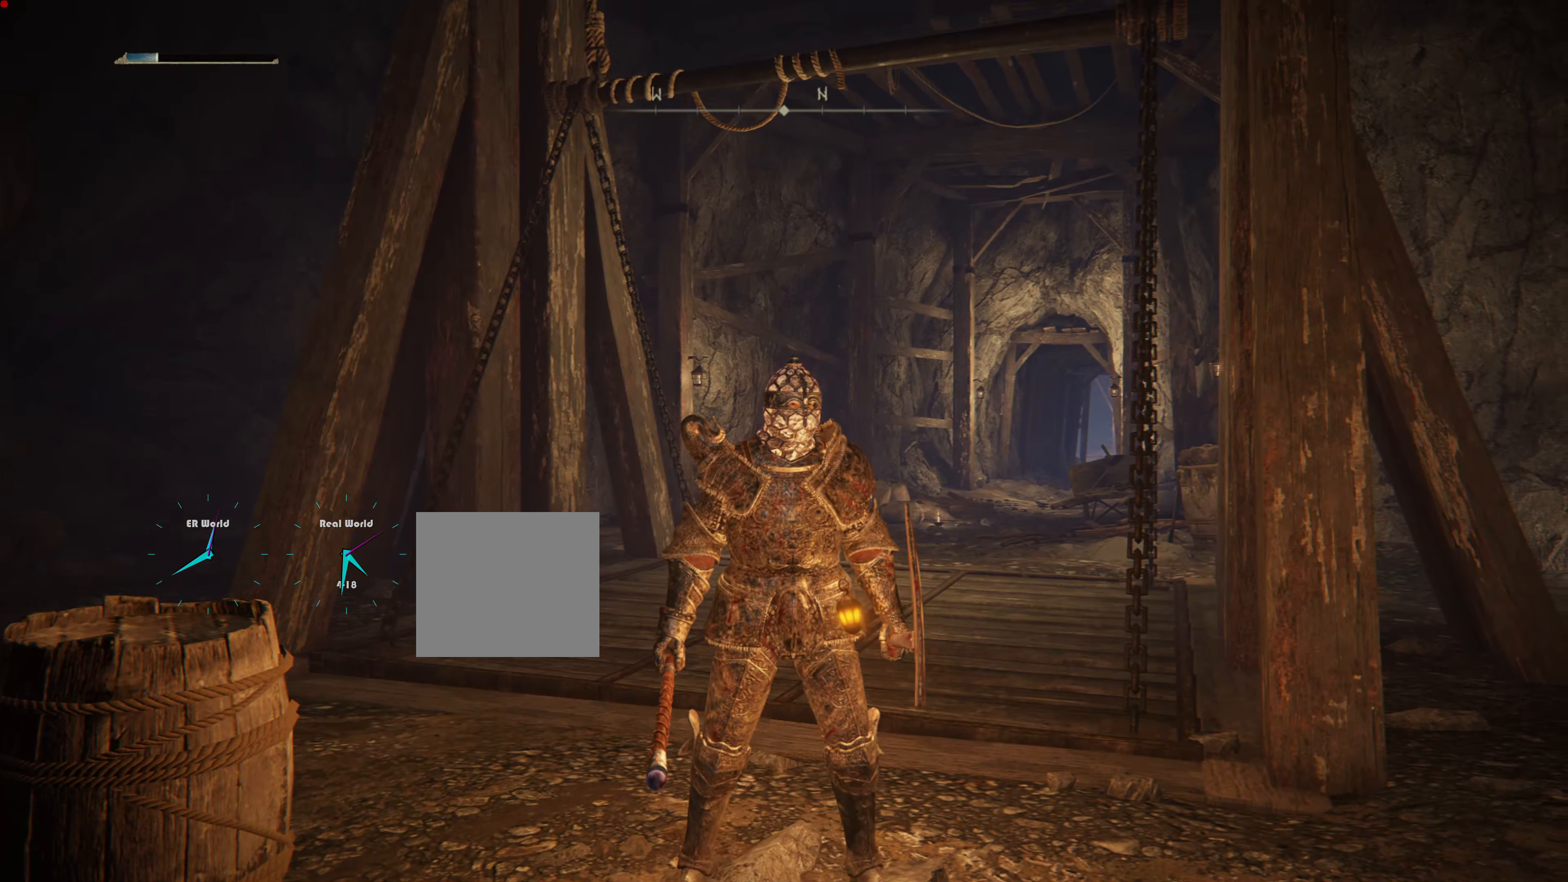
{"buttons": [], "left_stick": "down-right", "right_stick": "center", "events": []}
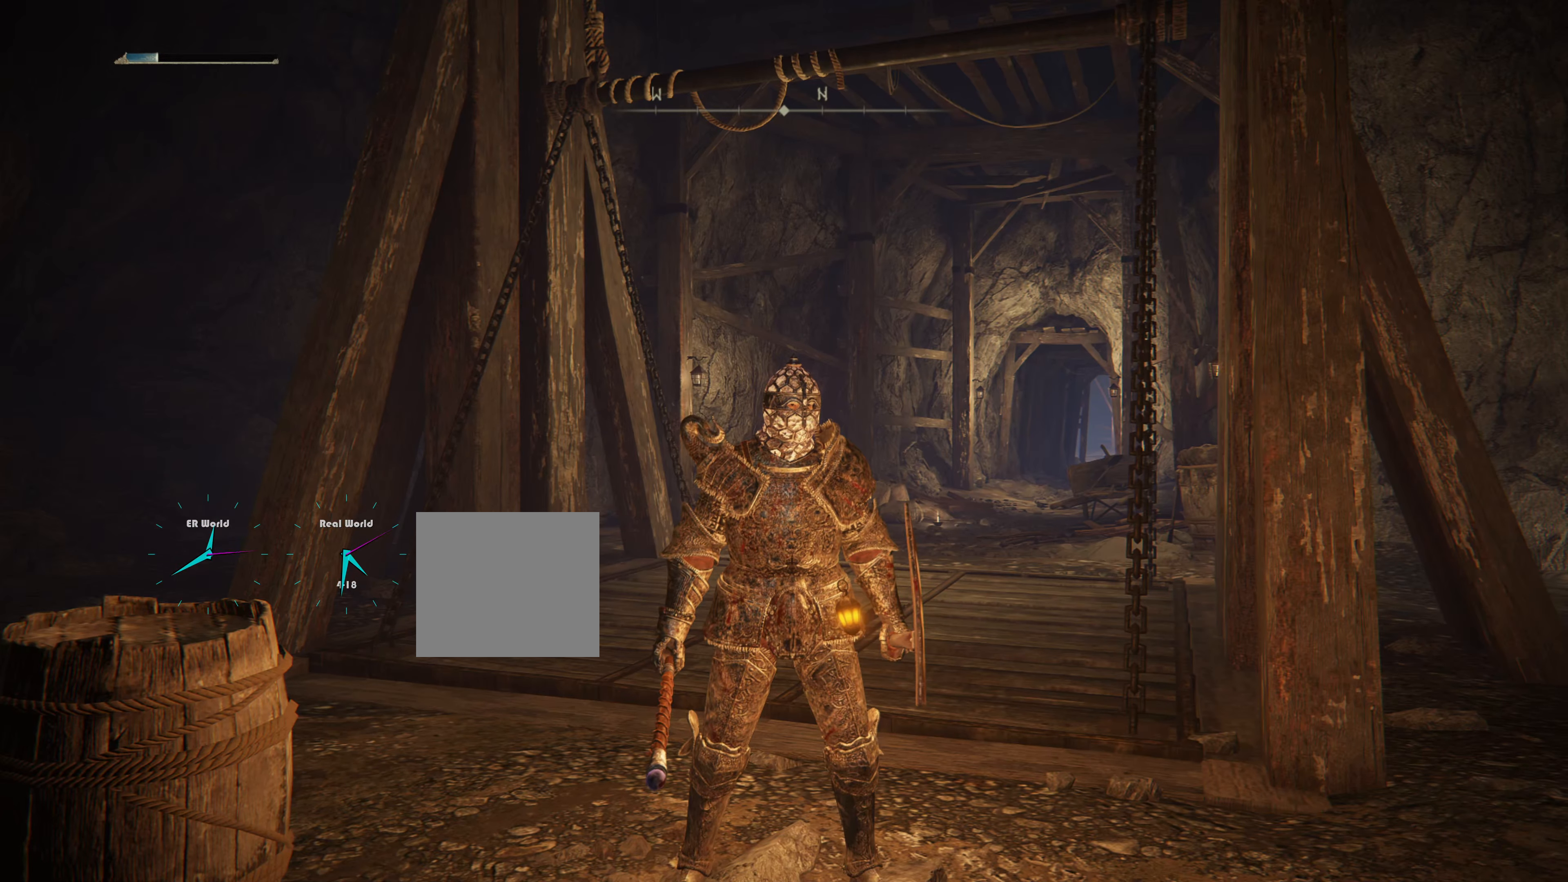
{"buttons": [], "left_stick": "down-right", "right_stick": "center", "events": [[316, "SELECT", "down"], [500, "SELECT", "up"]]}
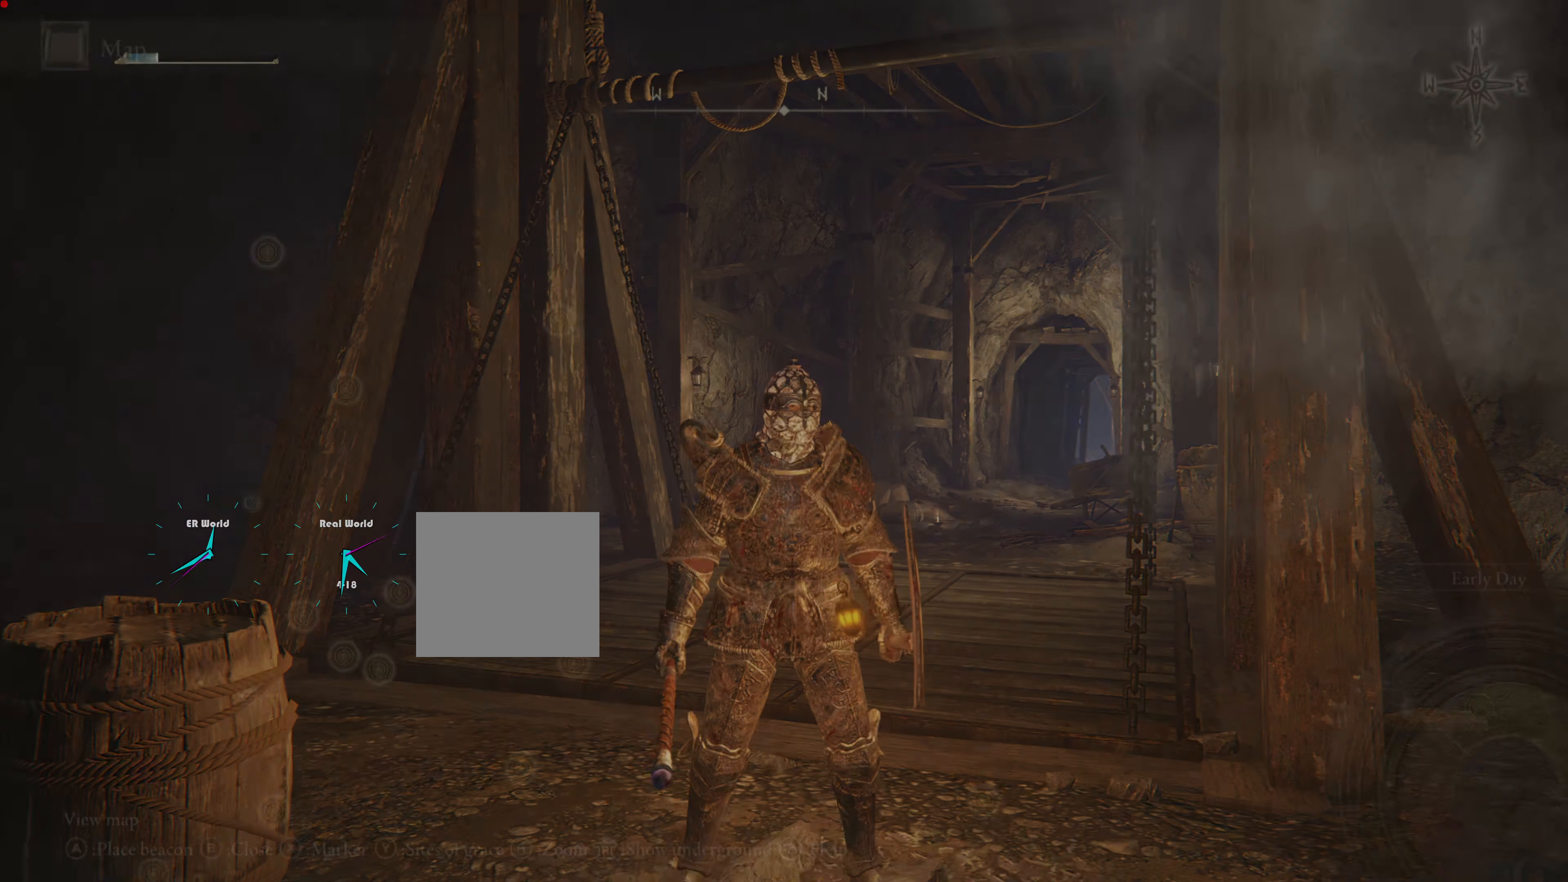
{"buttons": [], "left_stick": "down-right", "right_stick": "center", "events": []}
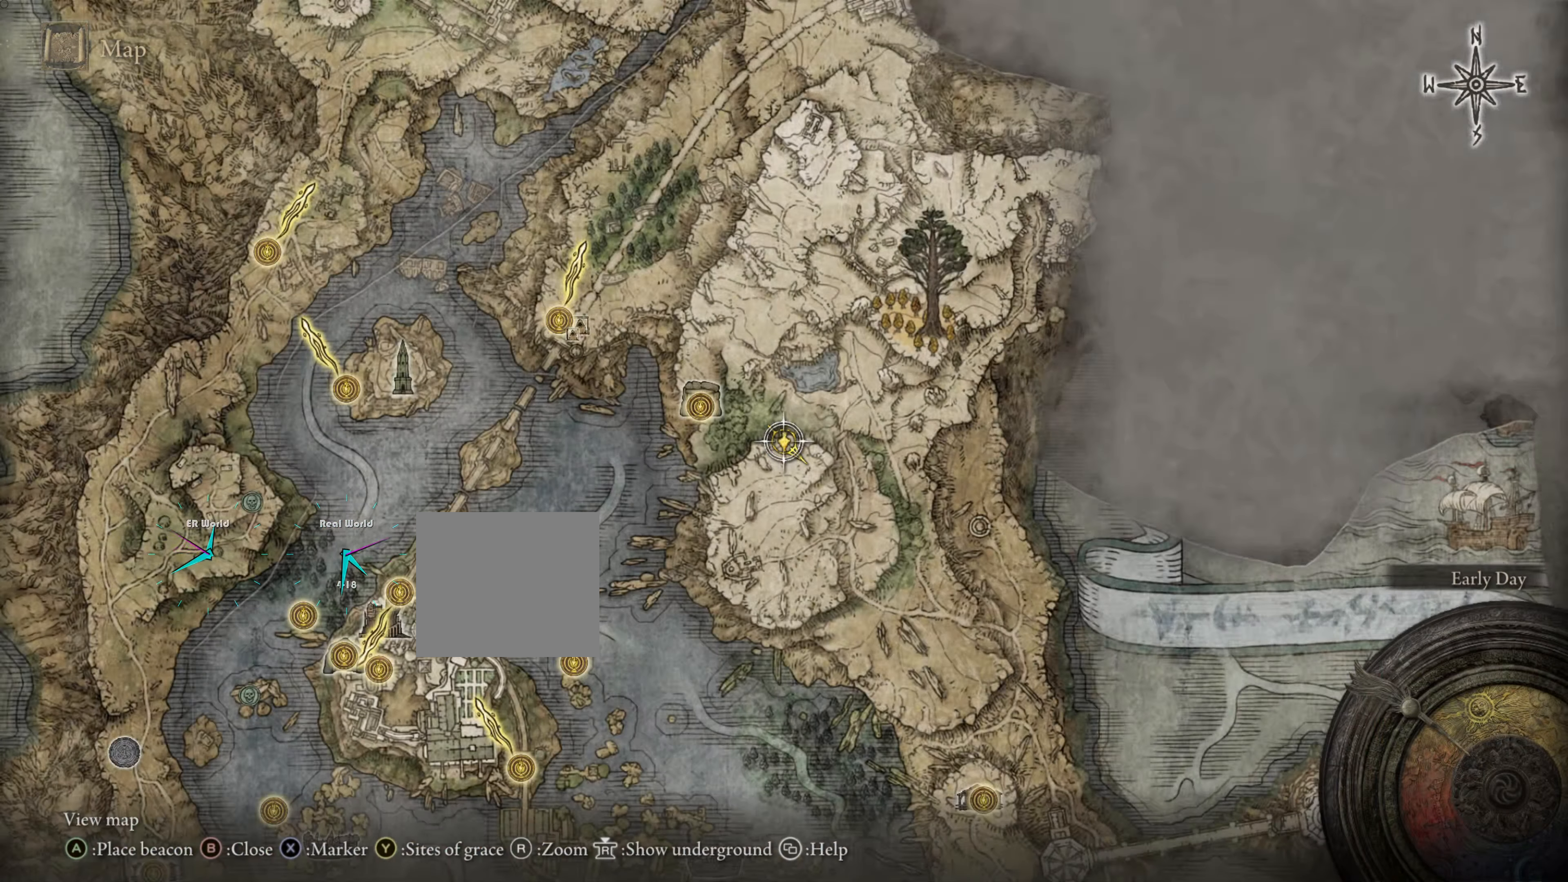
{"buttons": [], "left_stick": "down-right", "right_stick": "center", "events": []}
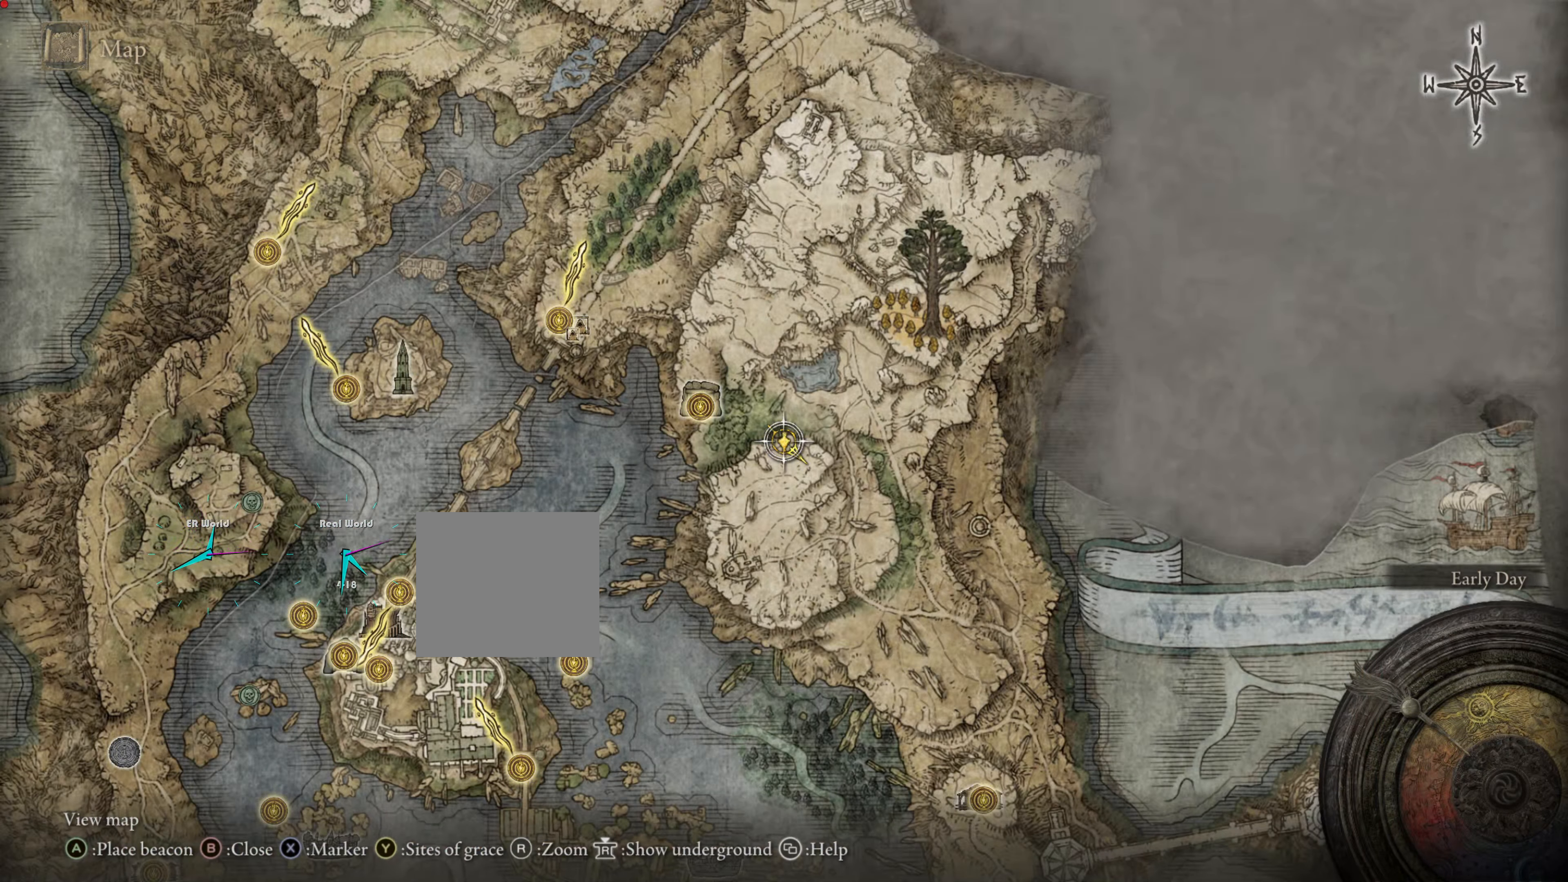
{"buttons": [], "left_stick": "down-right", "right_stick": "center", "events": []}
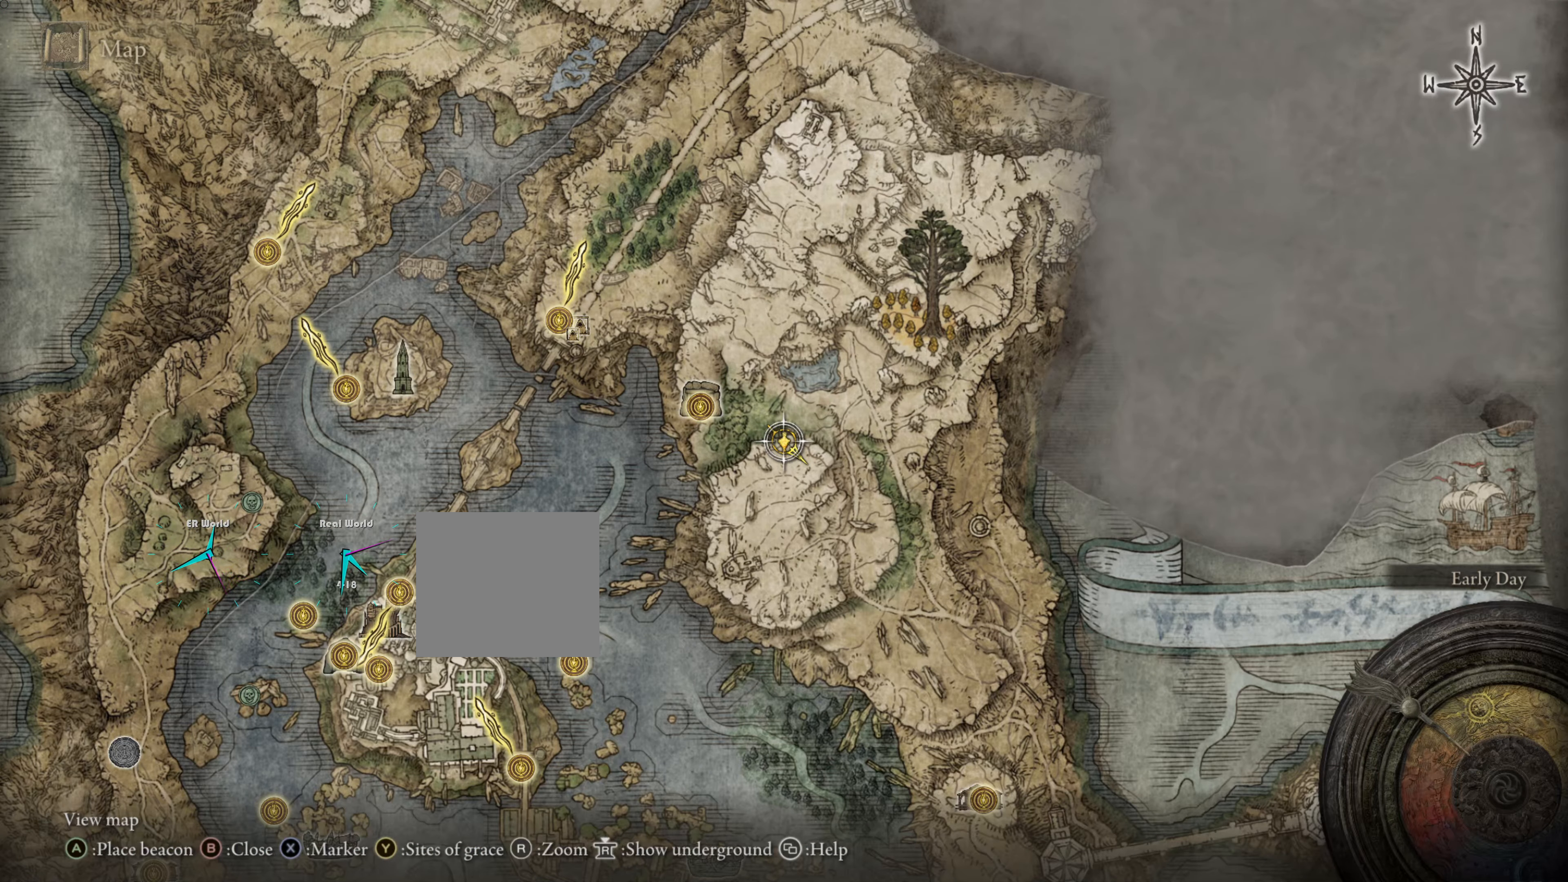
{"buttons": [], "left_stick": "center", "right_stick": "center", "events": [[50, "TRIANGLE", "down"], [200, "TRIANGLE", "up"], [350, "left_stick", "center"]]}
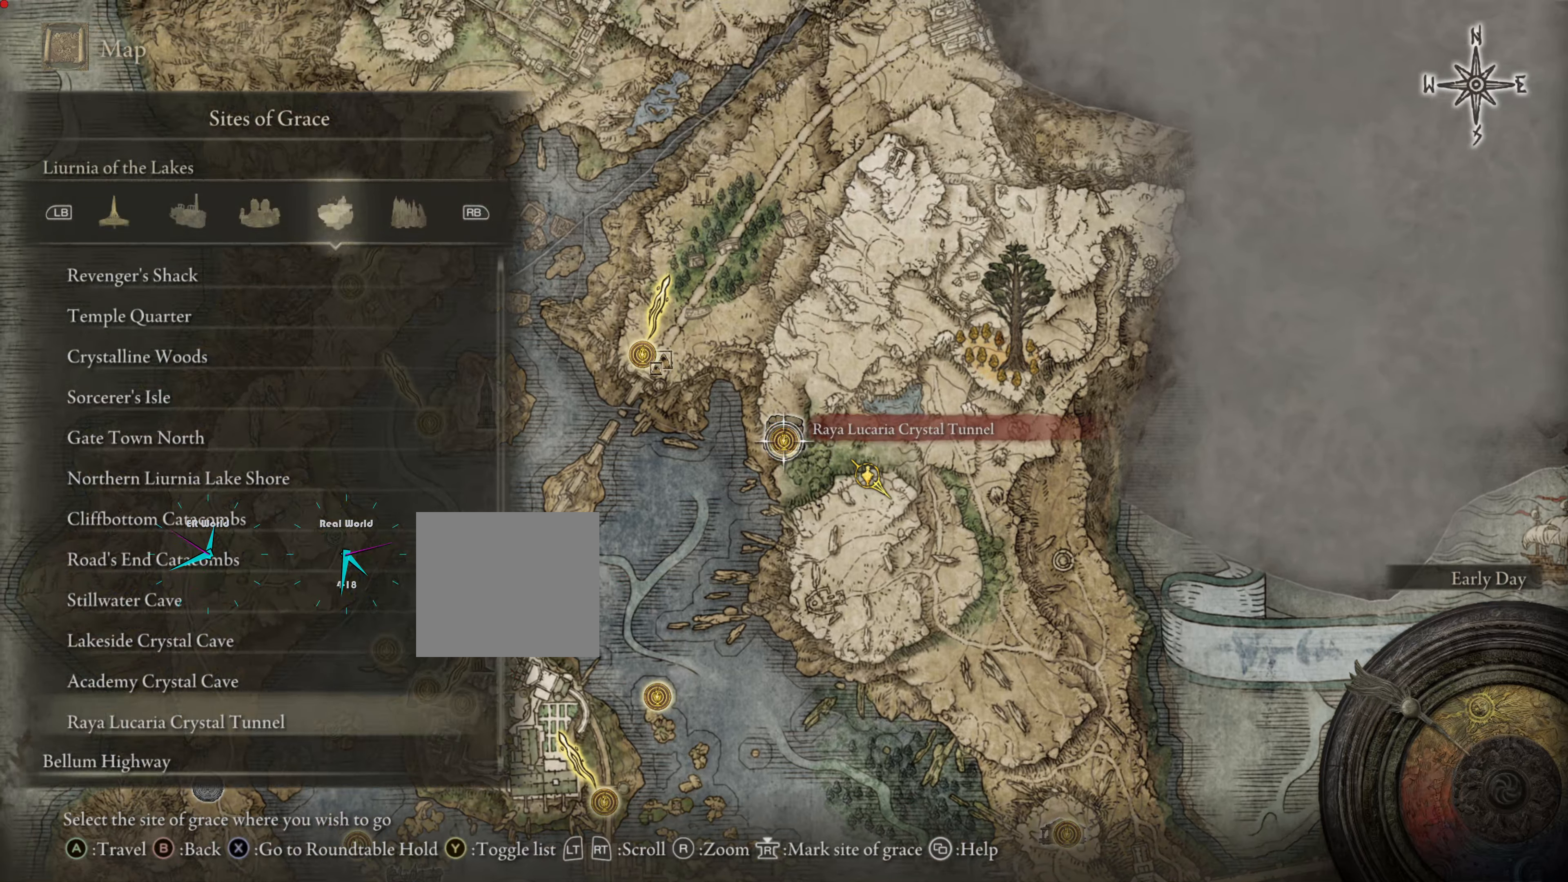
{"buttons": [], "left_stick": "center", "right_stick": "center", "events": []}
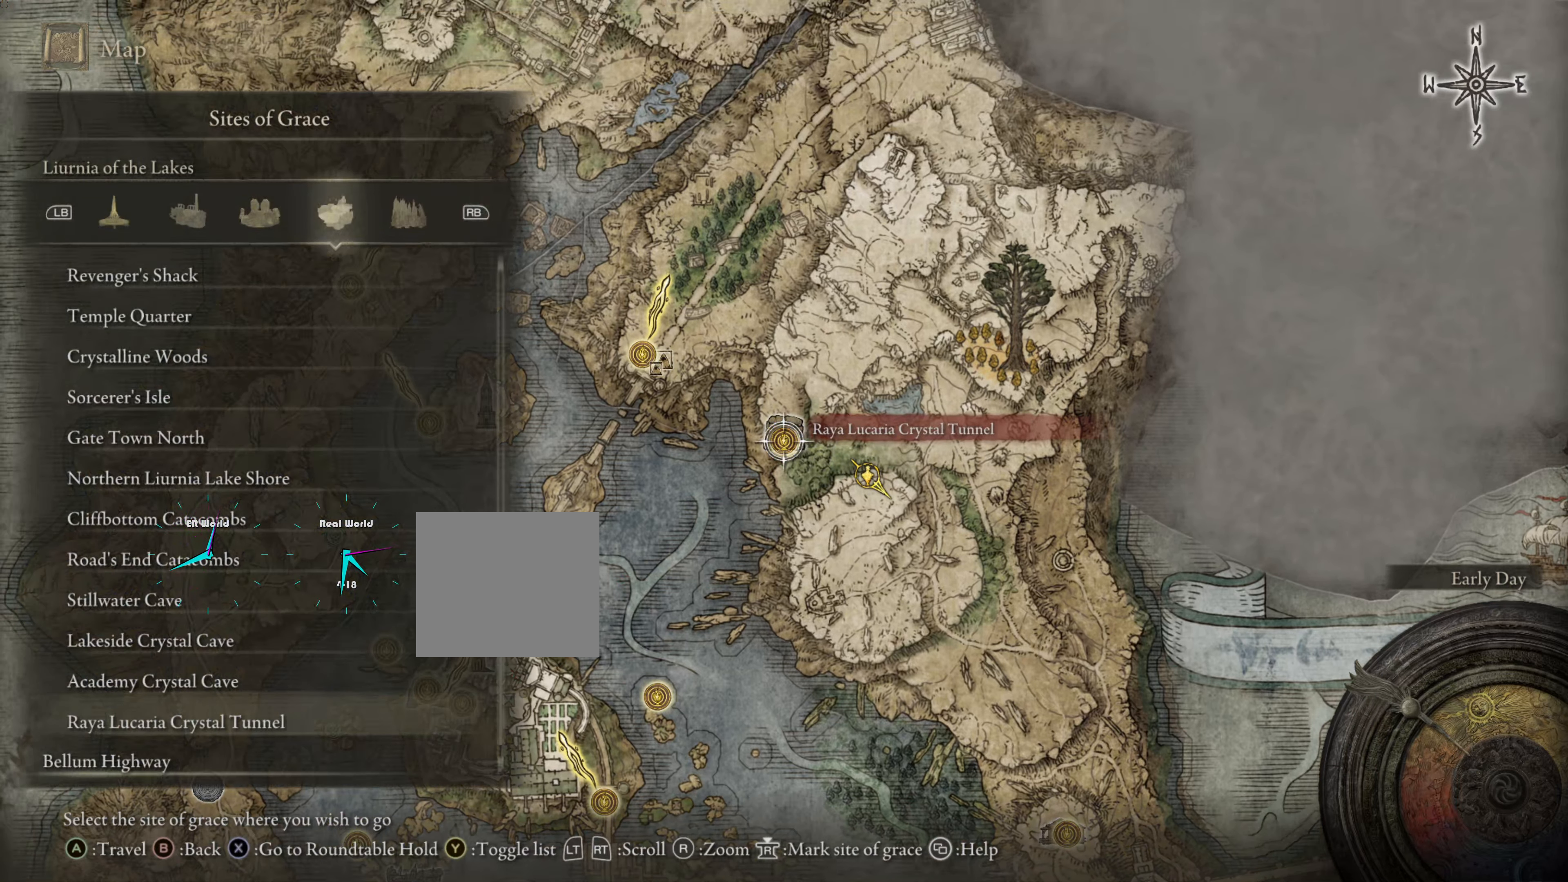
{"buttons": [], "left_stick": "center", "right_stick": "center", "events": []}
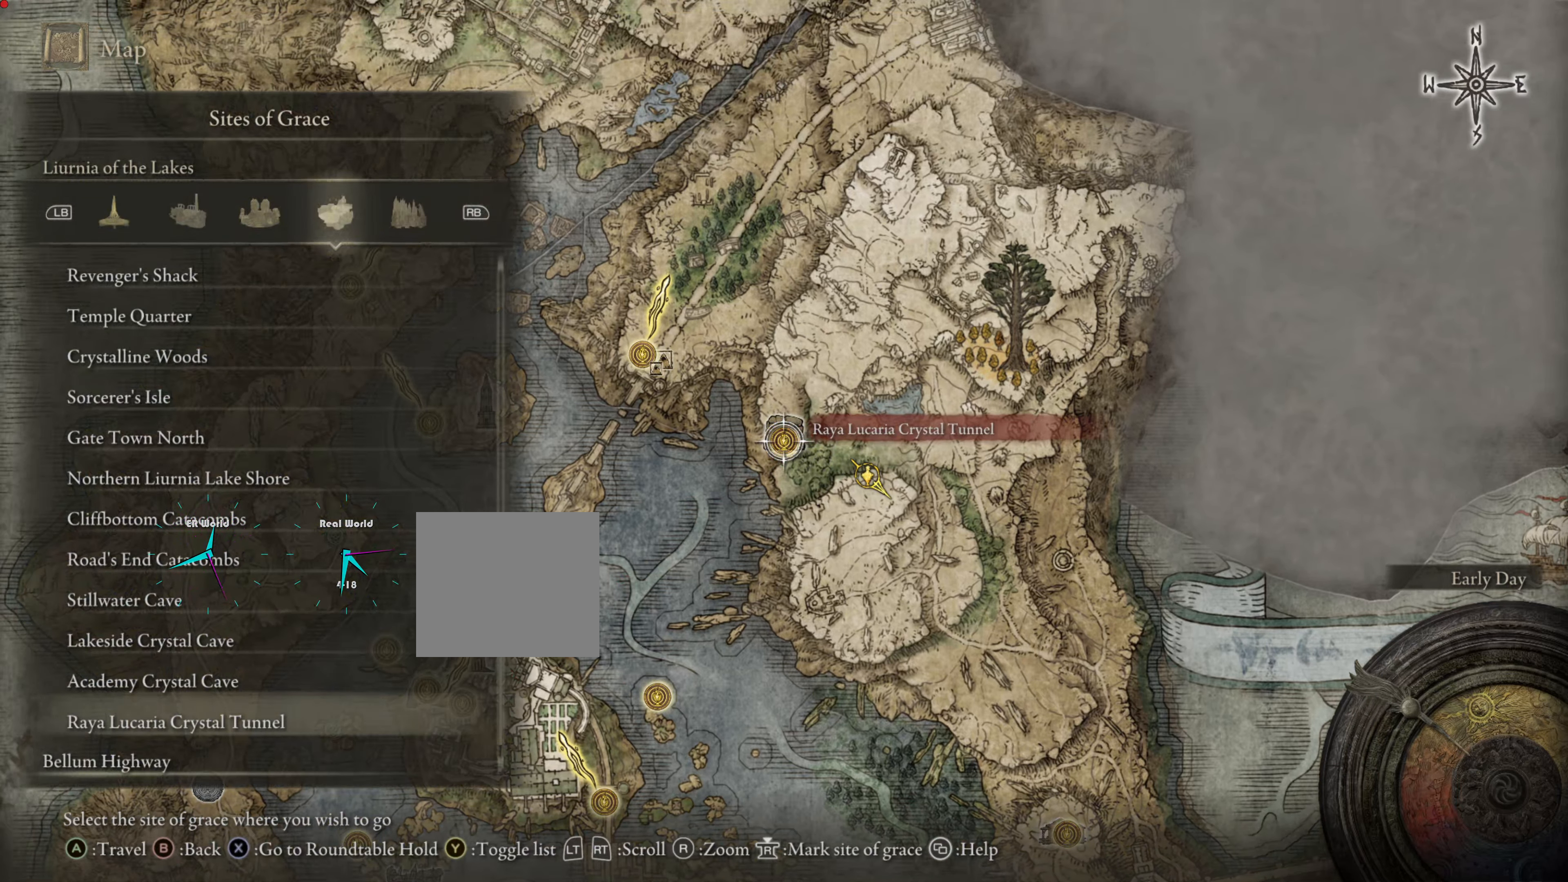
{"buttons": [], "left_stick": "center", "right_stick": "center", "events": []}